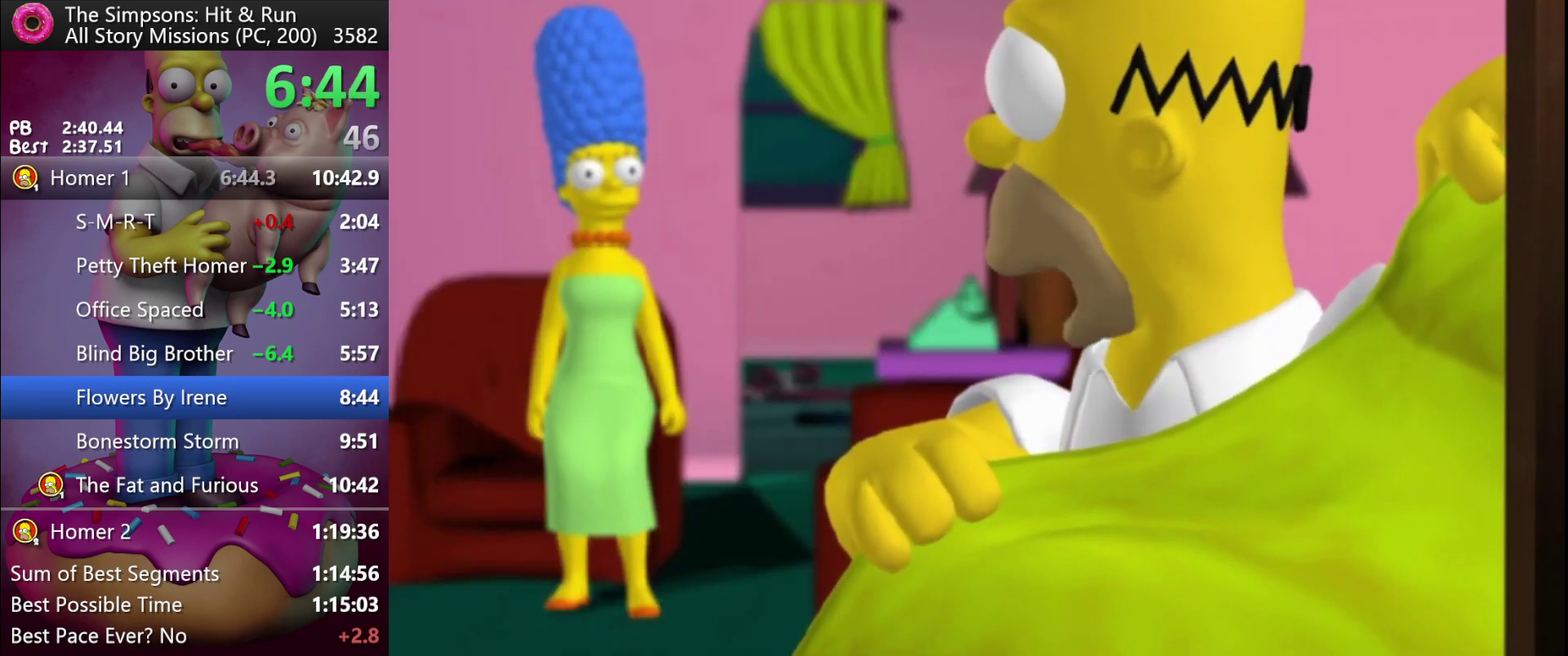
Gameplay with a controller (Xbox layout); each line is a JSON object with the inputs held at the frame after it. "events" lists button and stick changes between this image and that frame as [ms after this image, input, new state], when the widget could be followed in between. Not read: DPAD_DOWN DPAD_LEFT DPAD_RIGHT DPAD_UP L3 R3.
{"buttons": ["R1"], "left_stick": "center", "events": [[433, "R1", "down"]]}
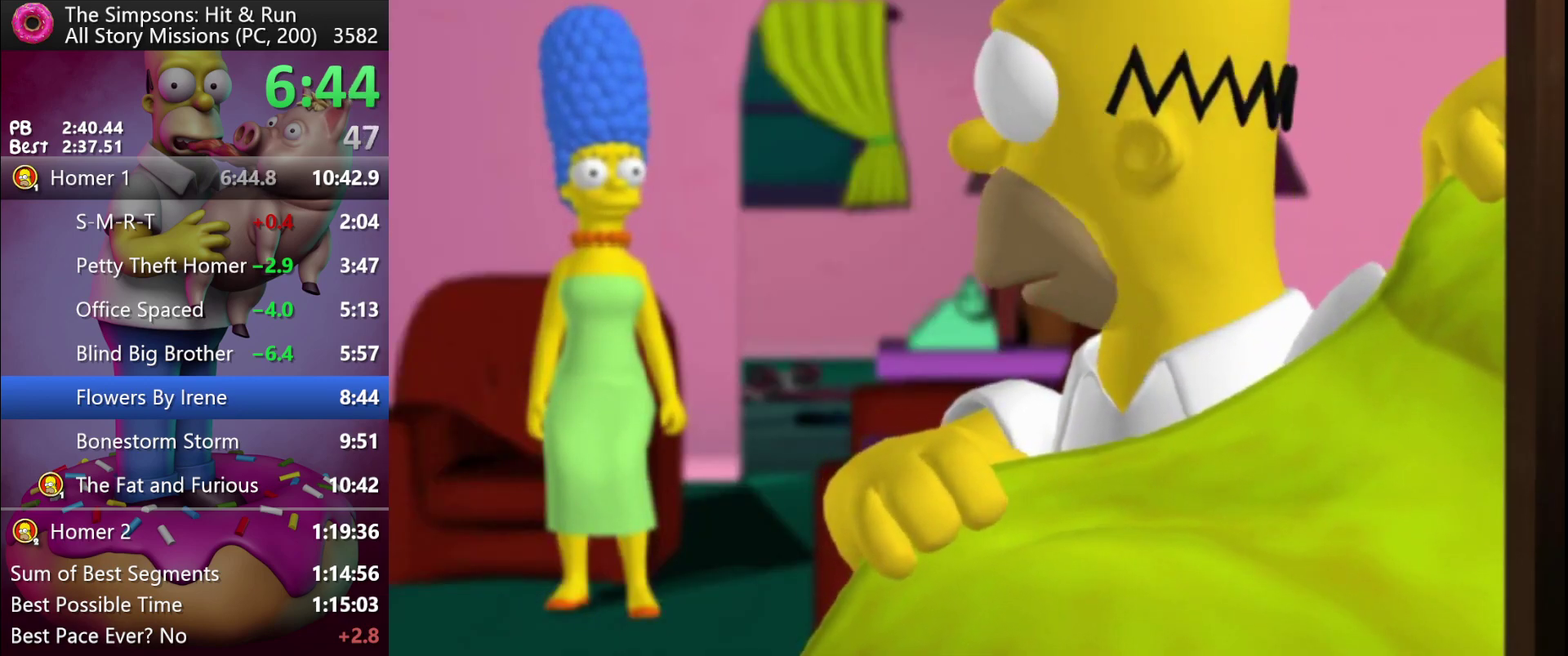
{"buttons": ["R1"], "left_stick": "right", "events": [[383, "left_stick", "right"]]}
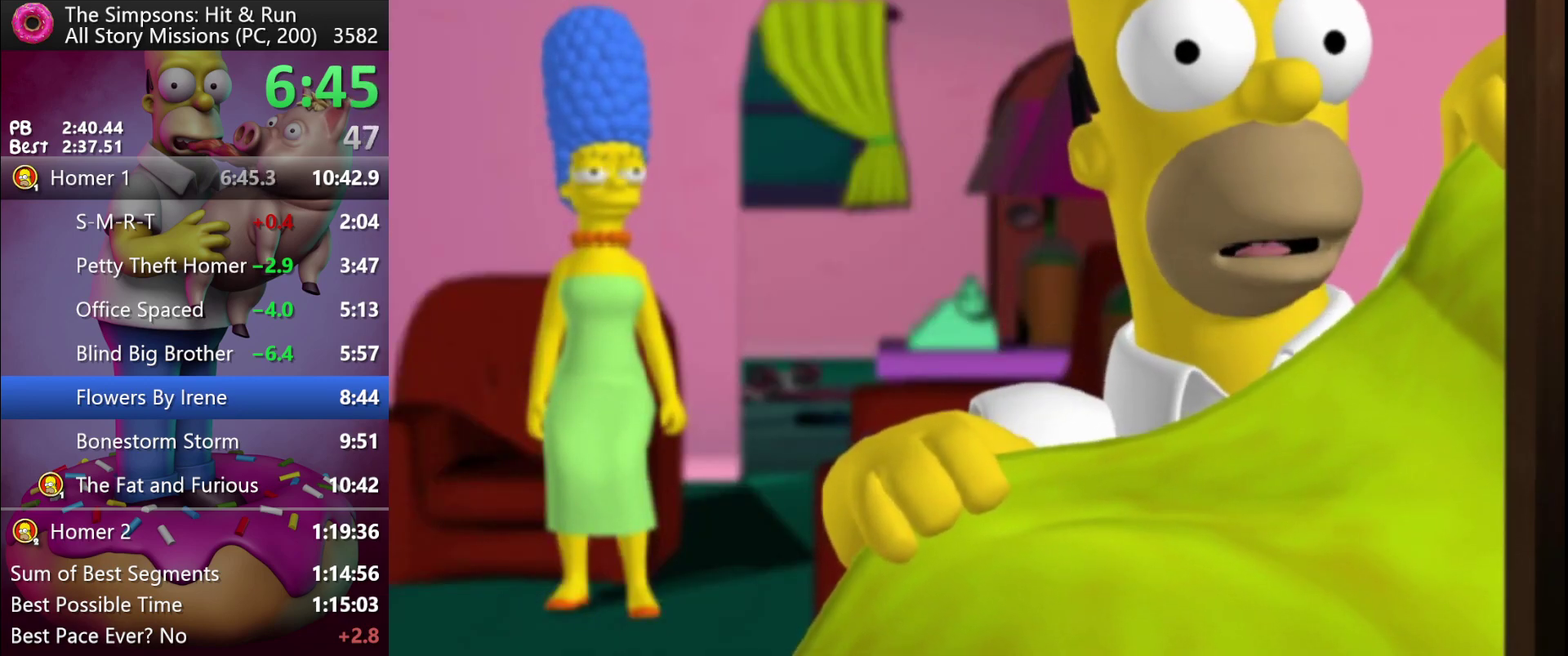
{"buttons": ["R1"], "left_stick": "center", "events": [[17, "left_stick", "center"], [67, "left_stick", "right"], [183, "left_stick", "center"], [267, "left_stick", "right"], [400, "left_stick", "center"]]}
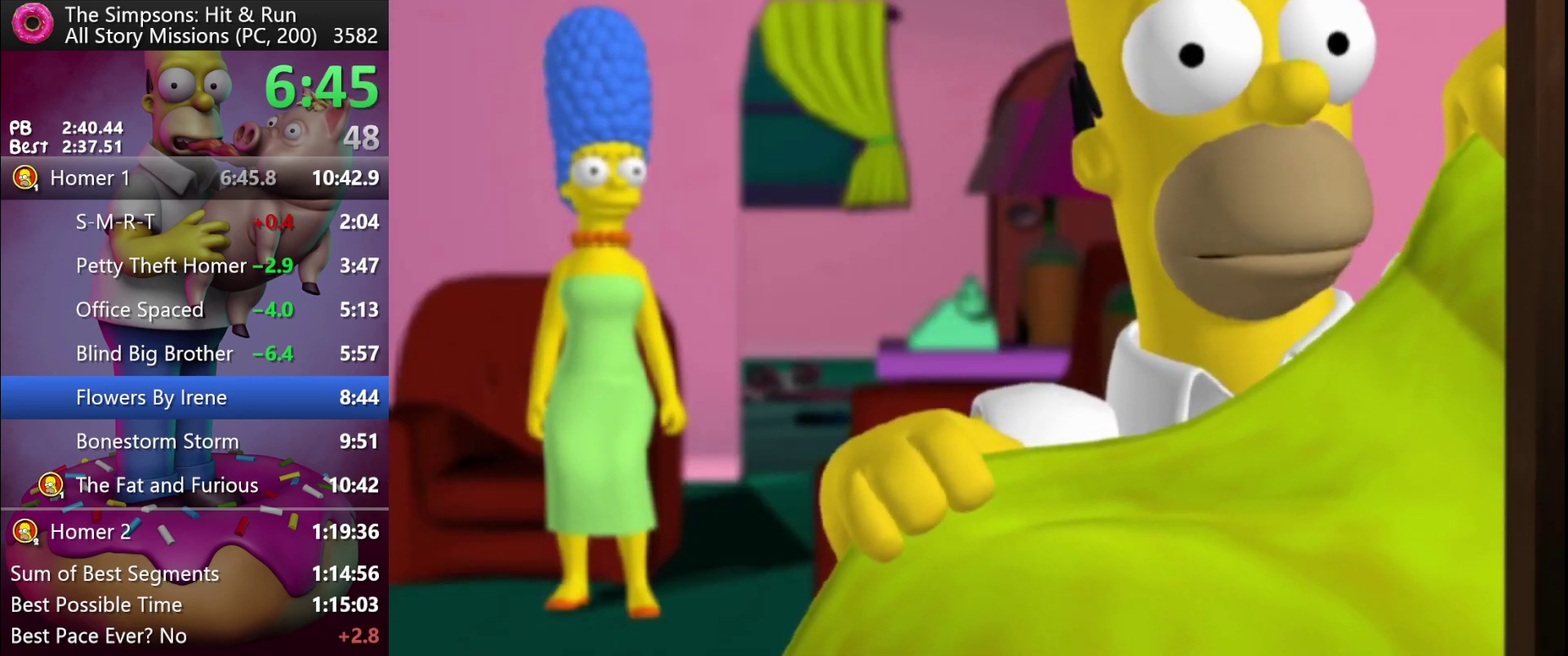
{"buttons": ["R1"], "left_stick": "center", "events": []}
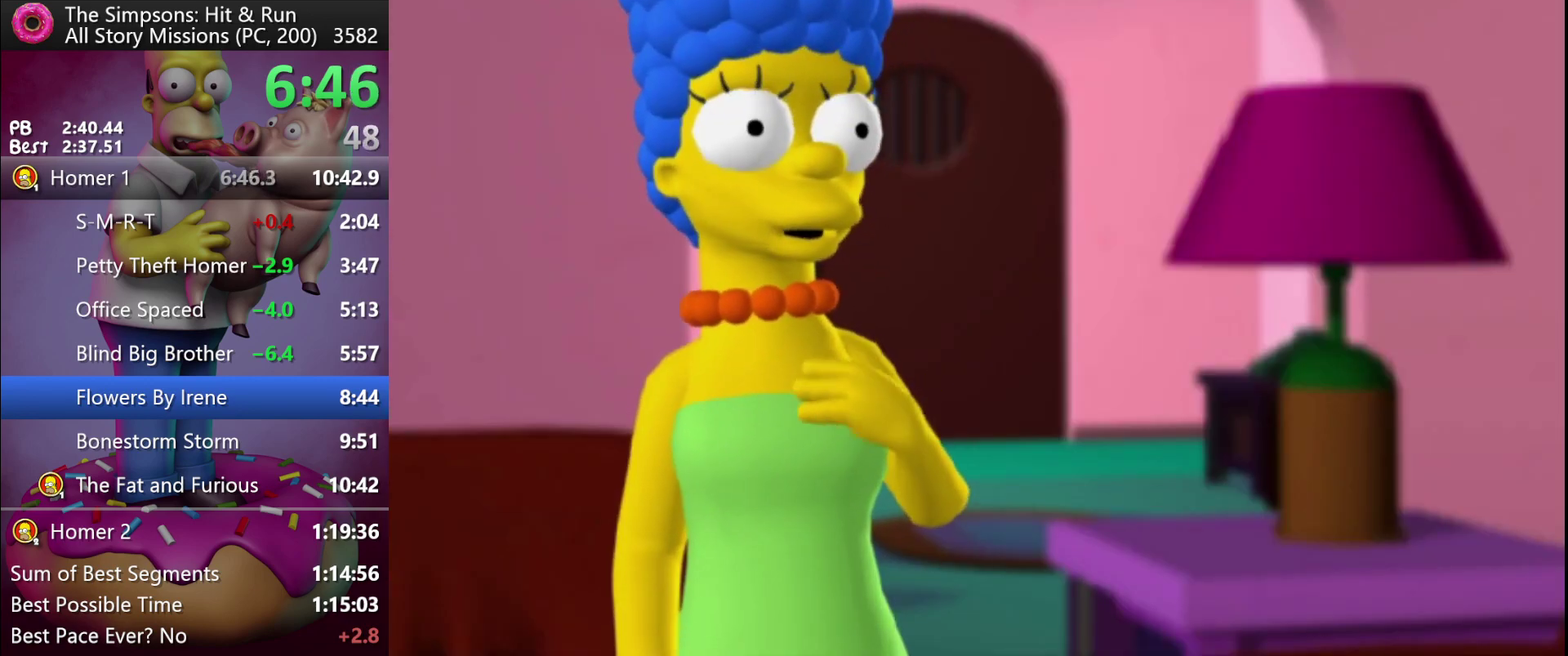
{"buttons": [], "left_stick": "center", "events": [[67, "R1", "up"]]}